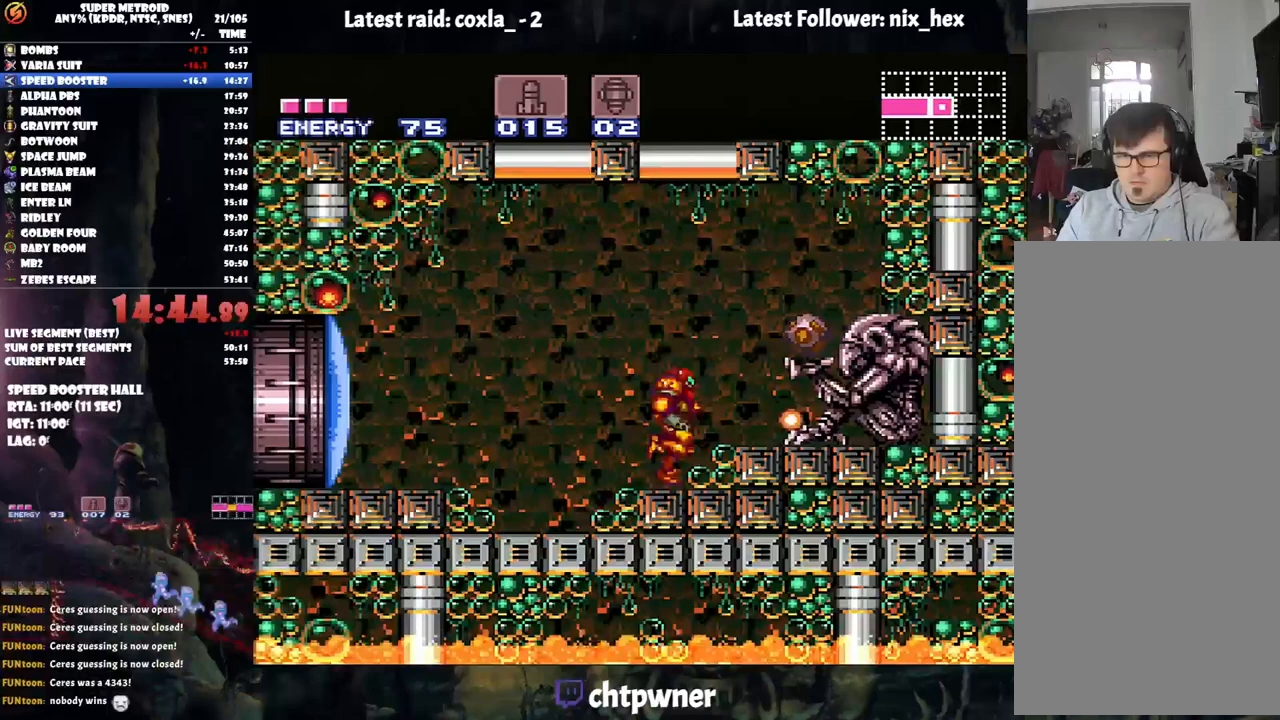
Gameplay with a controller (Nintendo layout); each line is a JSON object with the inputs held at the frame after it. "events" lists button and stick changes between this image and that frame as [ms after this image, input, new state], when the widget could be followed in between. Not read: L3 R3.
{"buttons": ["A", "DPAD_RIGHT"], "events": [[83, "B", "up"], [200, "Y", "down"], [300, "Y", "up"], [350, "A", "down"]]}
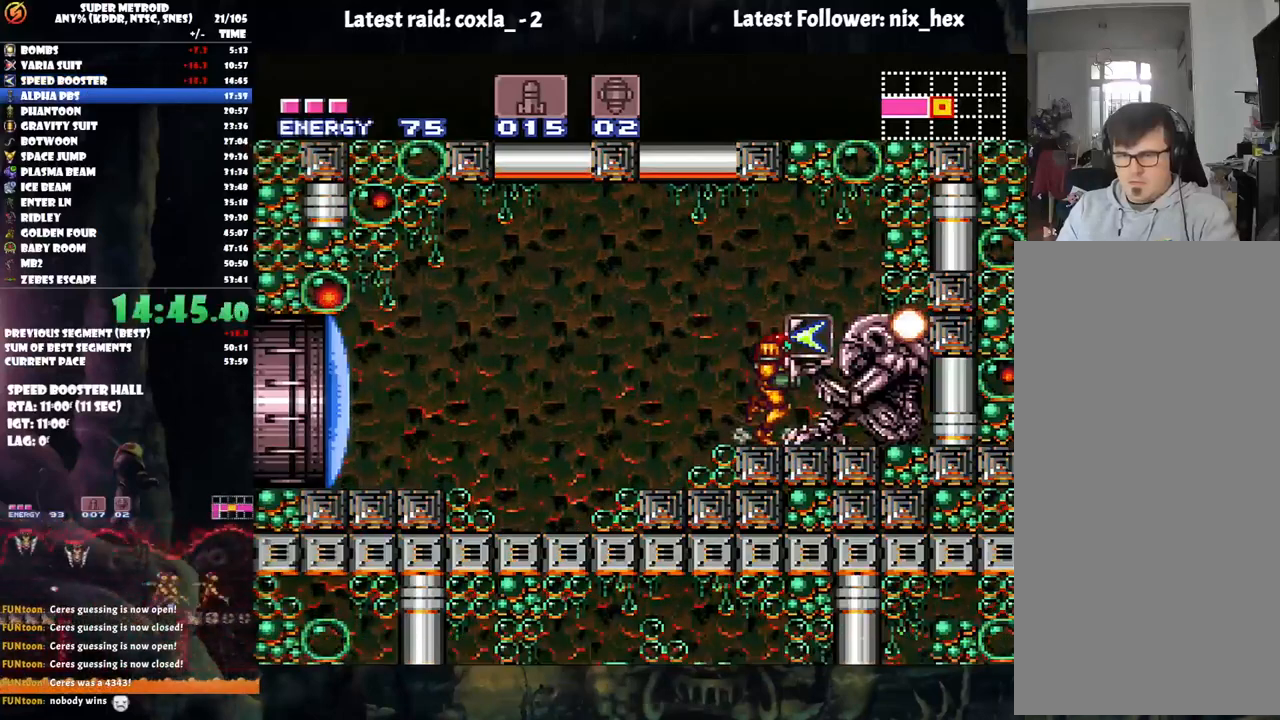
{"buttons": ["A", "DPAD_RIGHT"], "events": []}
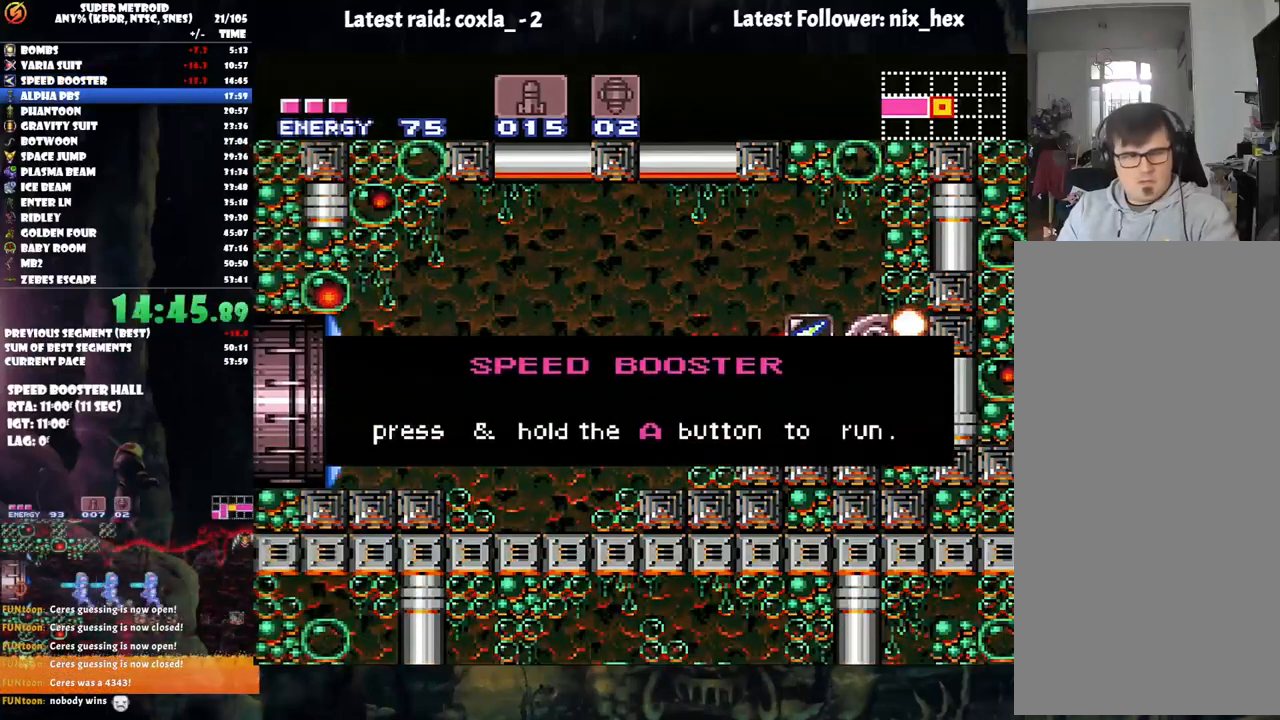
{"buttons": ["A", "DPAD_RIGHT"], "events": []}
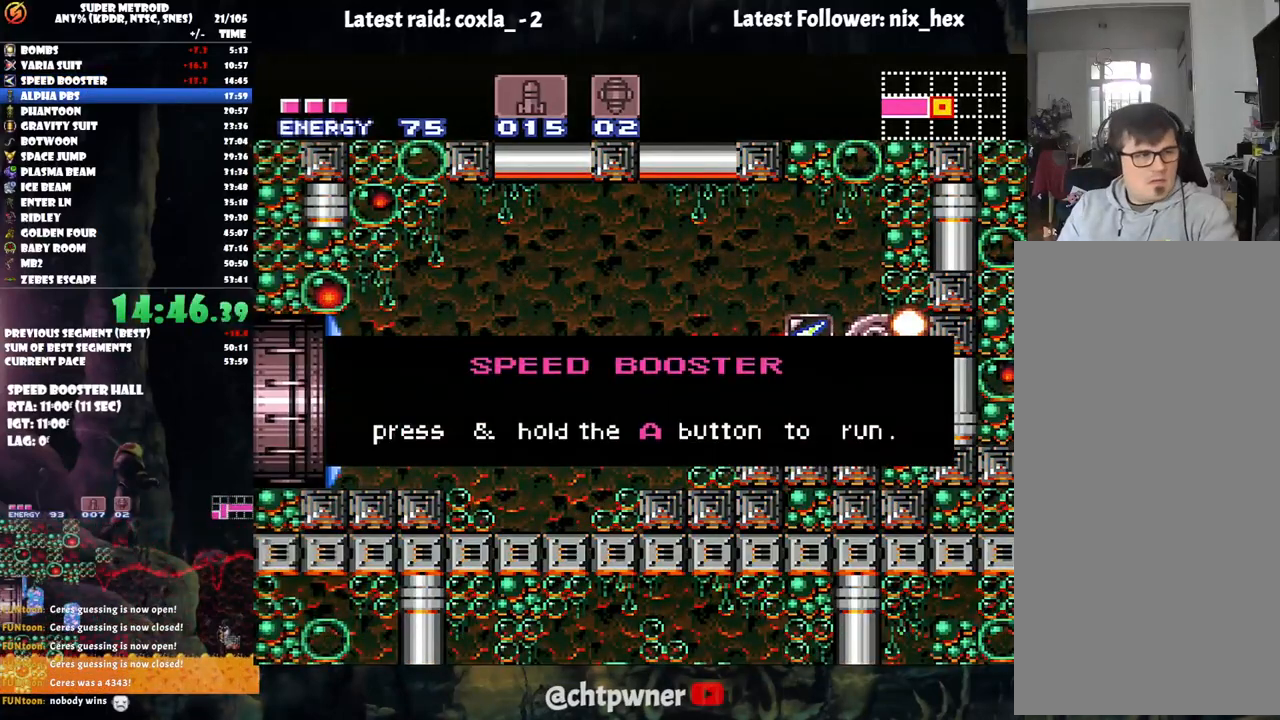
{"buttons": ["A", "DPAD_RIGHT"], "events": []}
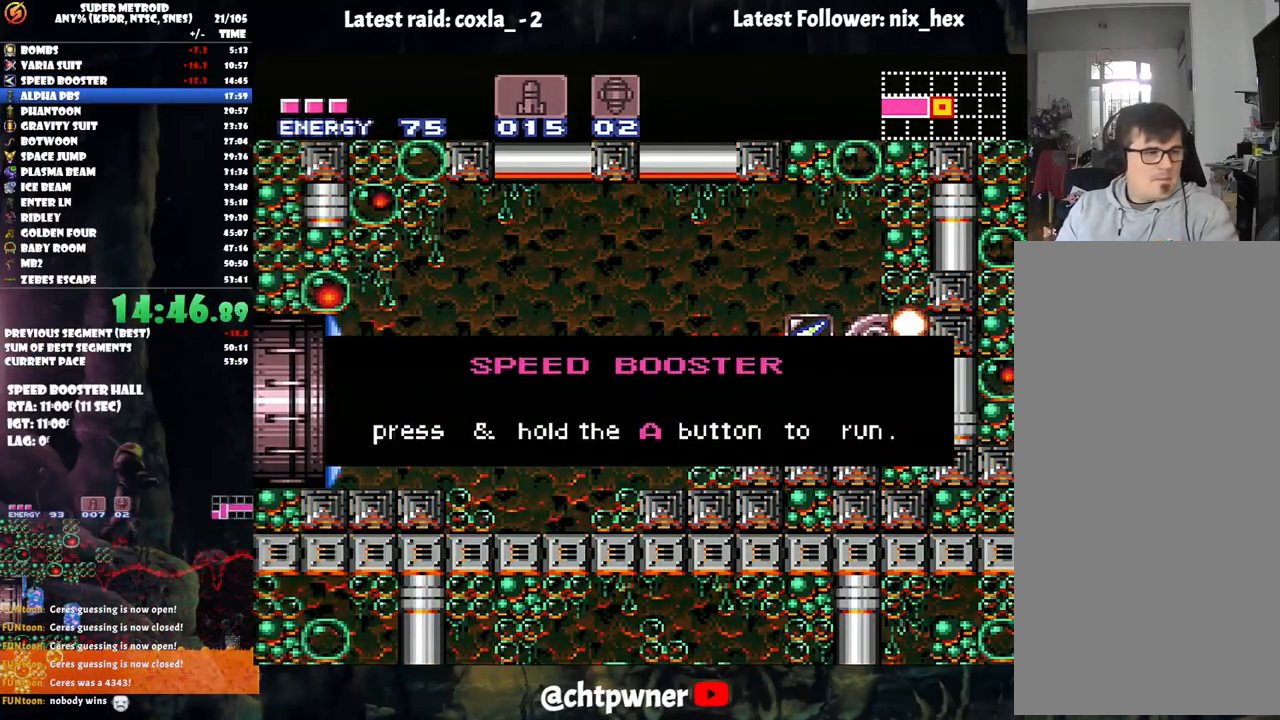
{"buttons": ["A", "DPAD_RIGHT"], "events": []}
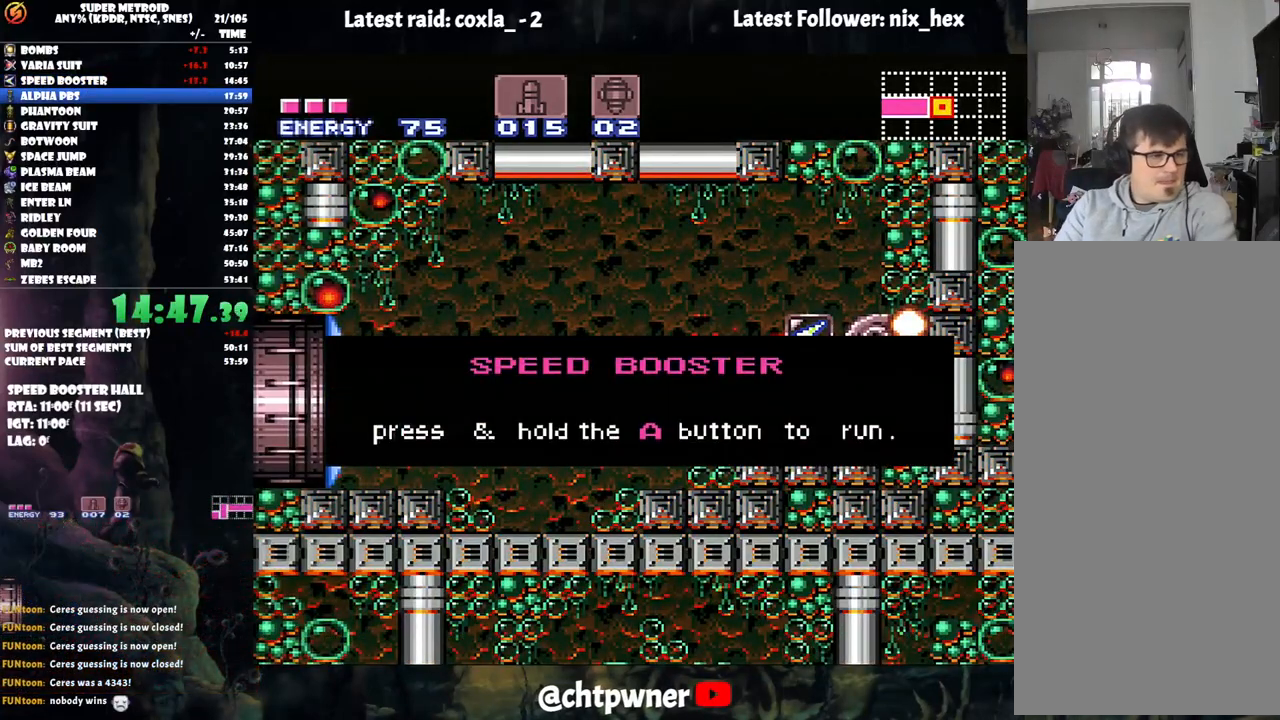
{"buttons": ["A", "DPAD_RIGHT"], "events": []}
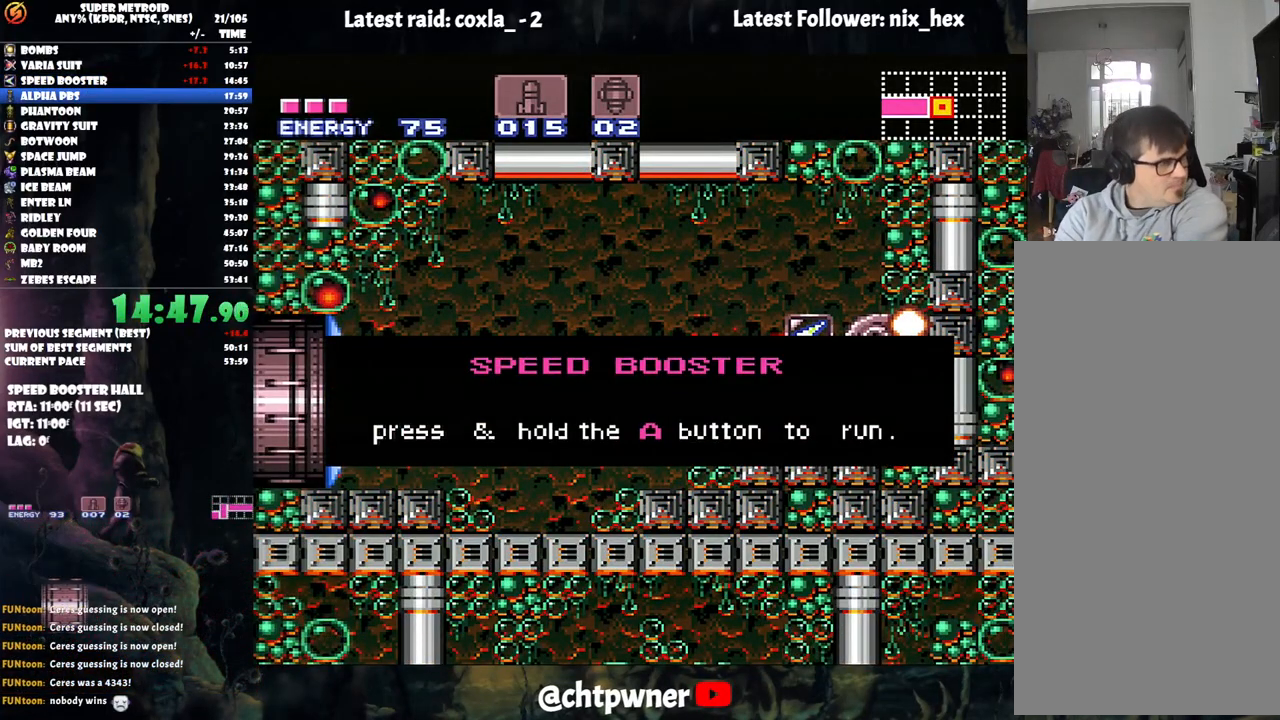
{"buttons": ["A", "DPAD_RIGHT"], "events": []}
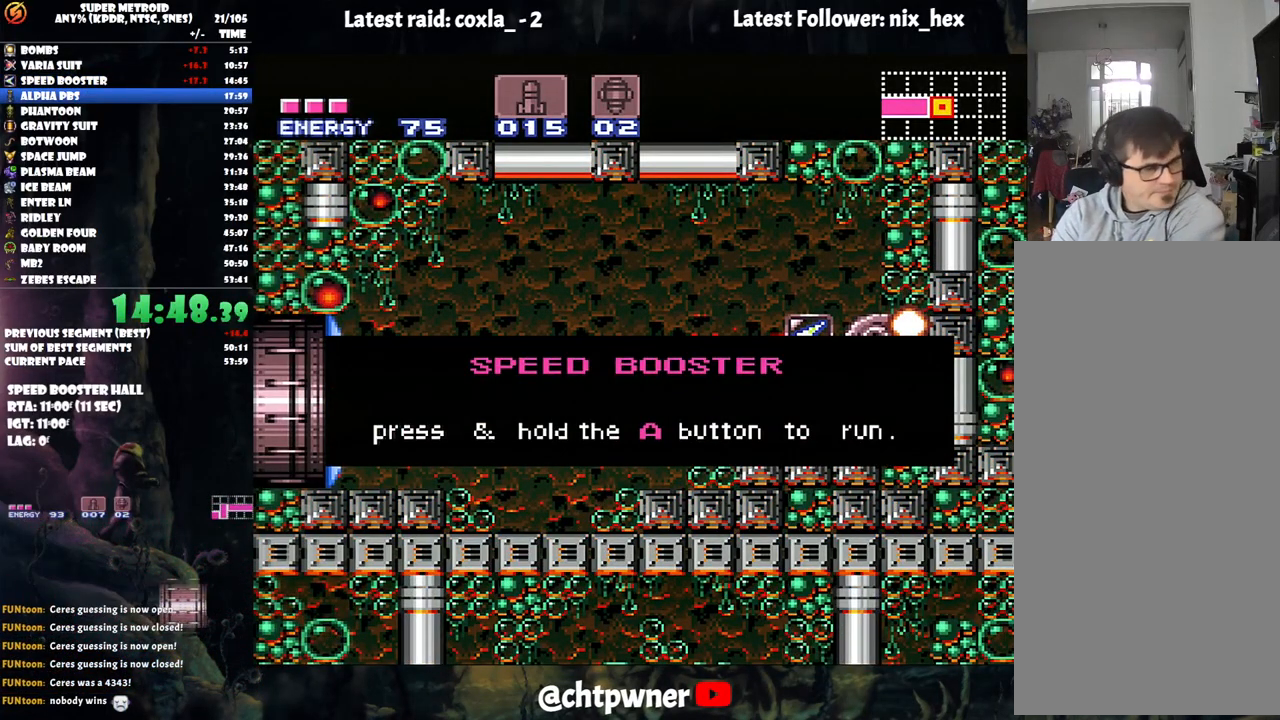
{"buttons": ["A", "DPAD_RIGHT"], "events": []}
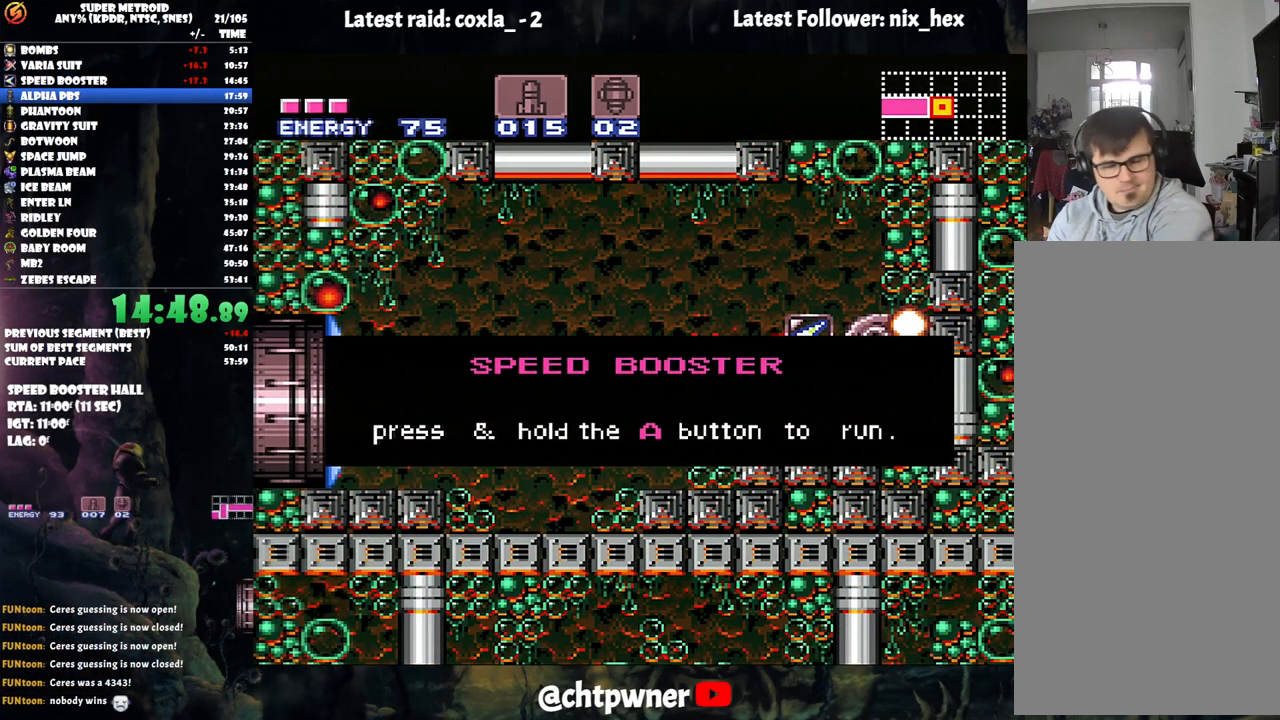
{"buttons": ["A", "DPAD_RIGHT"], "events": []}
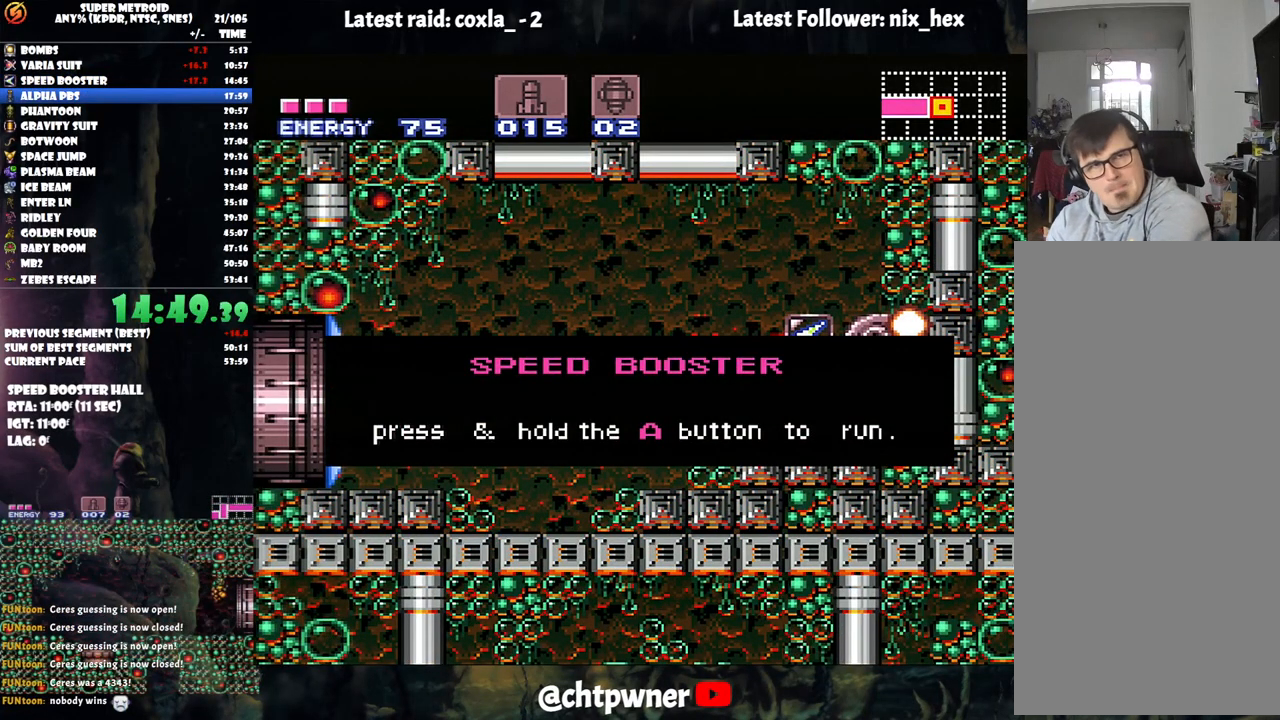
{"buttons": ["A", "DPAD_RIGHT"], "events": []}
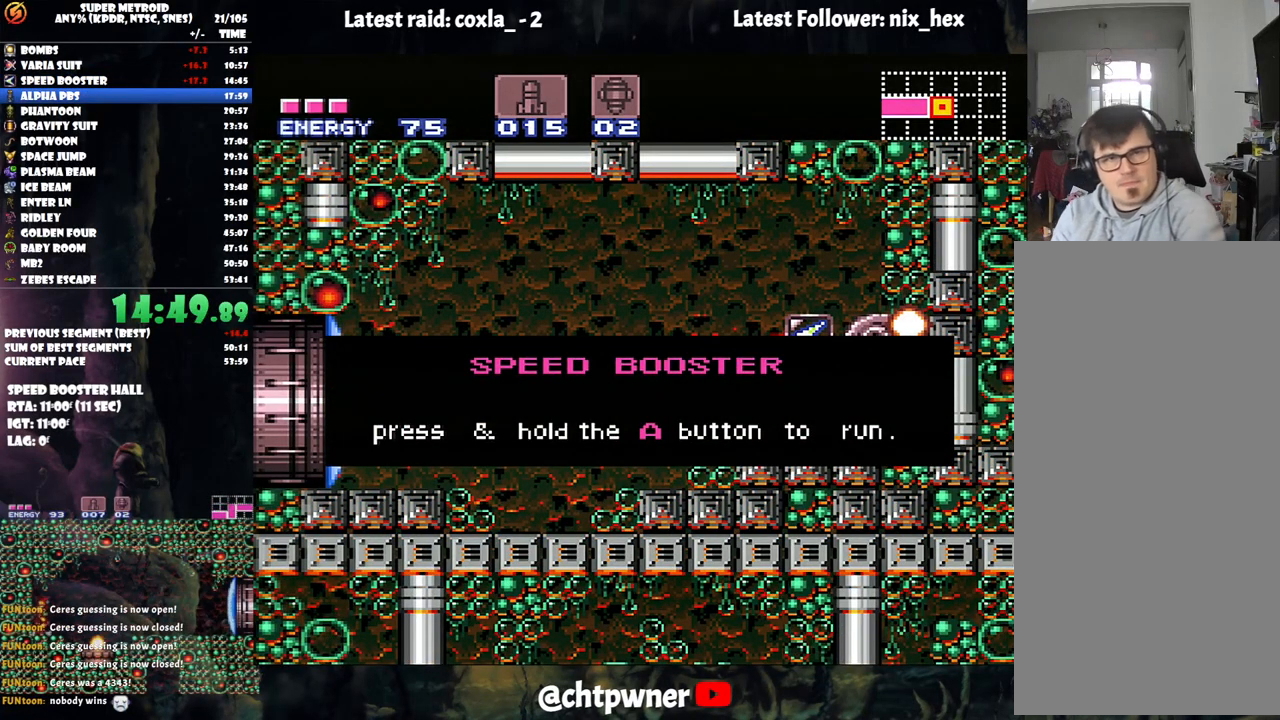
{"buttons": ["A", "DPAD_RIGHT"], "events": []}
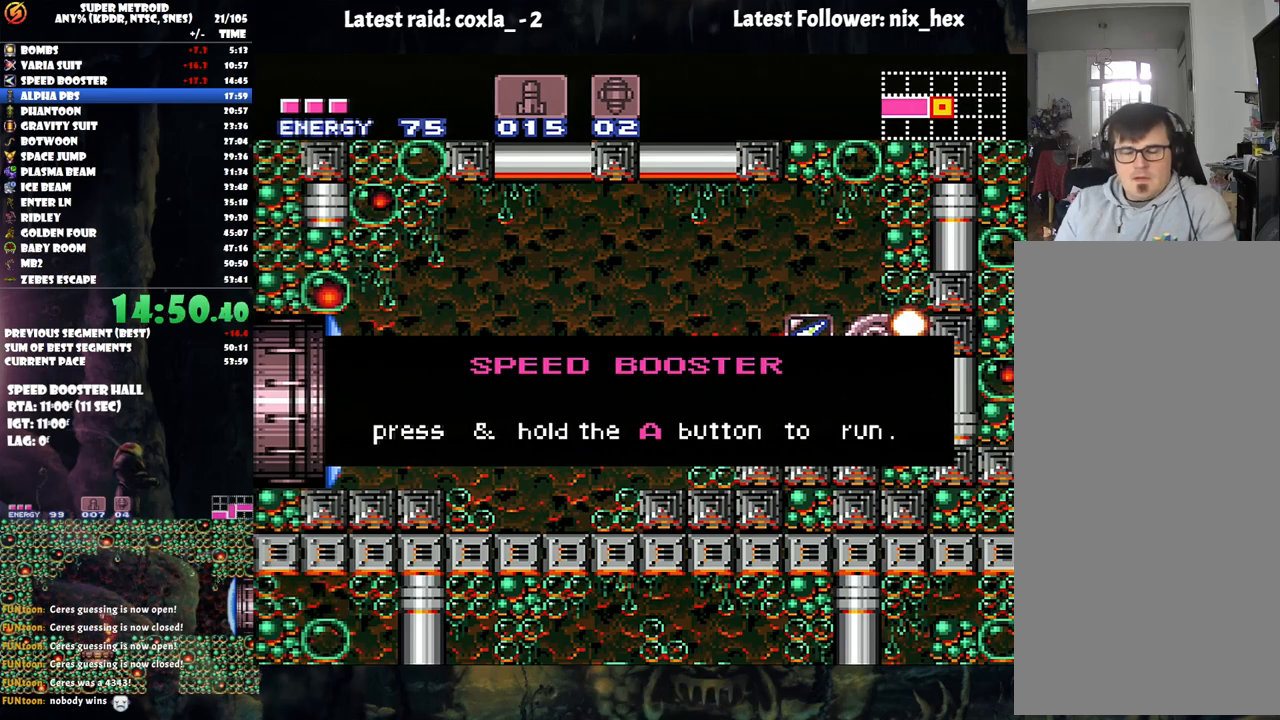
{"buttons": ["A", "DPAD_RIGHT"], "events": []}
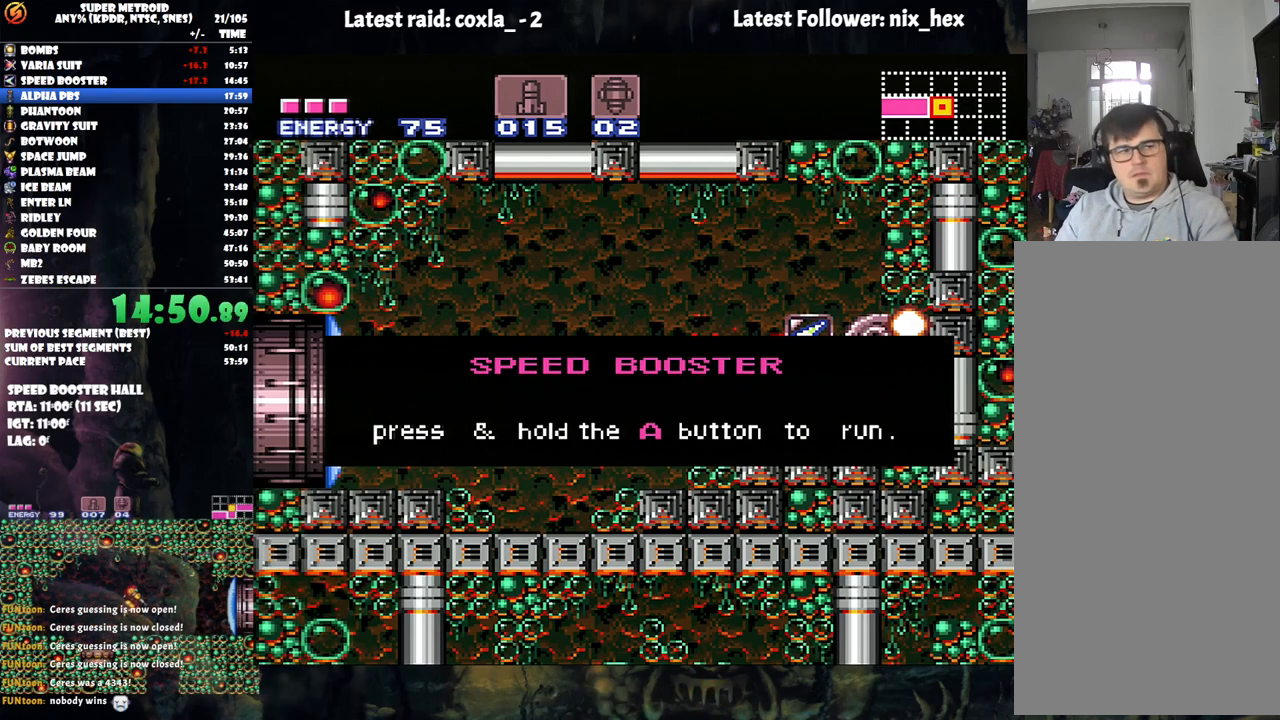
{"buttons": ["A", "DPAD_RIGHT"], "events": []}
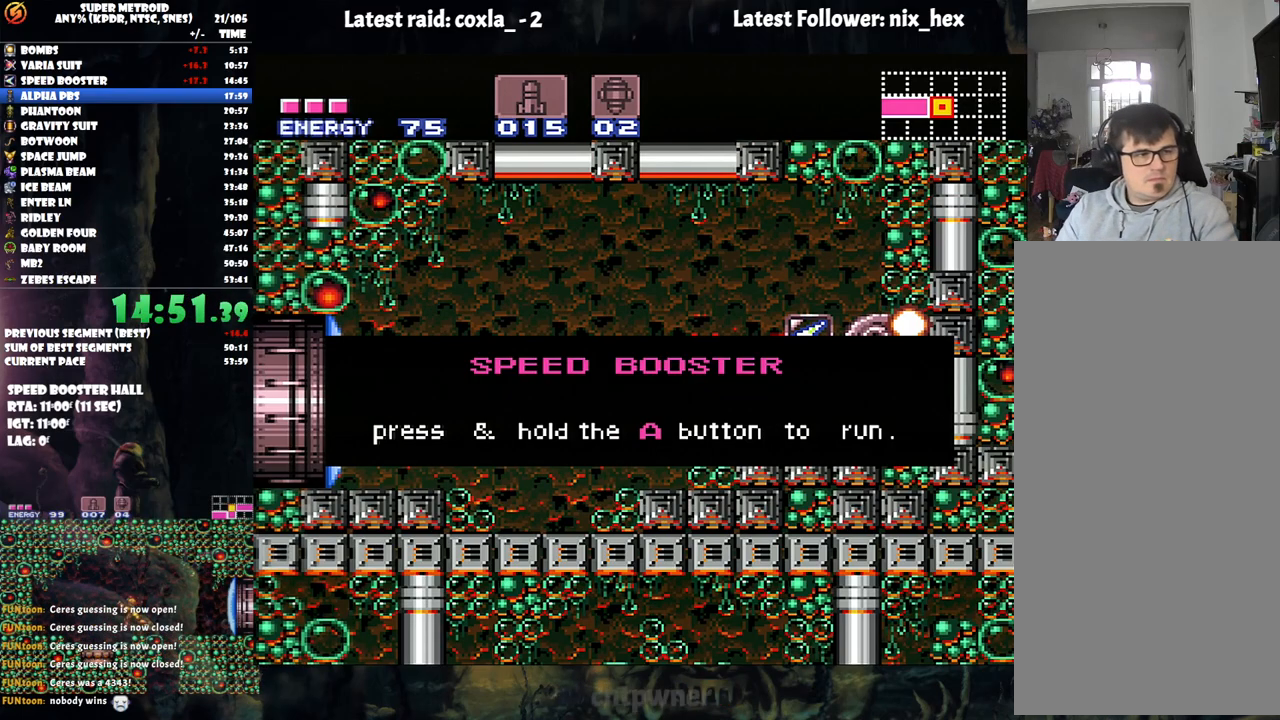
{"buttons": ["DPAD_RIGHT"], "events": [[283, "A", "up"]]}
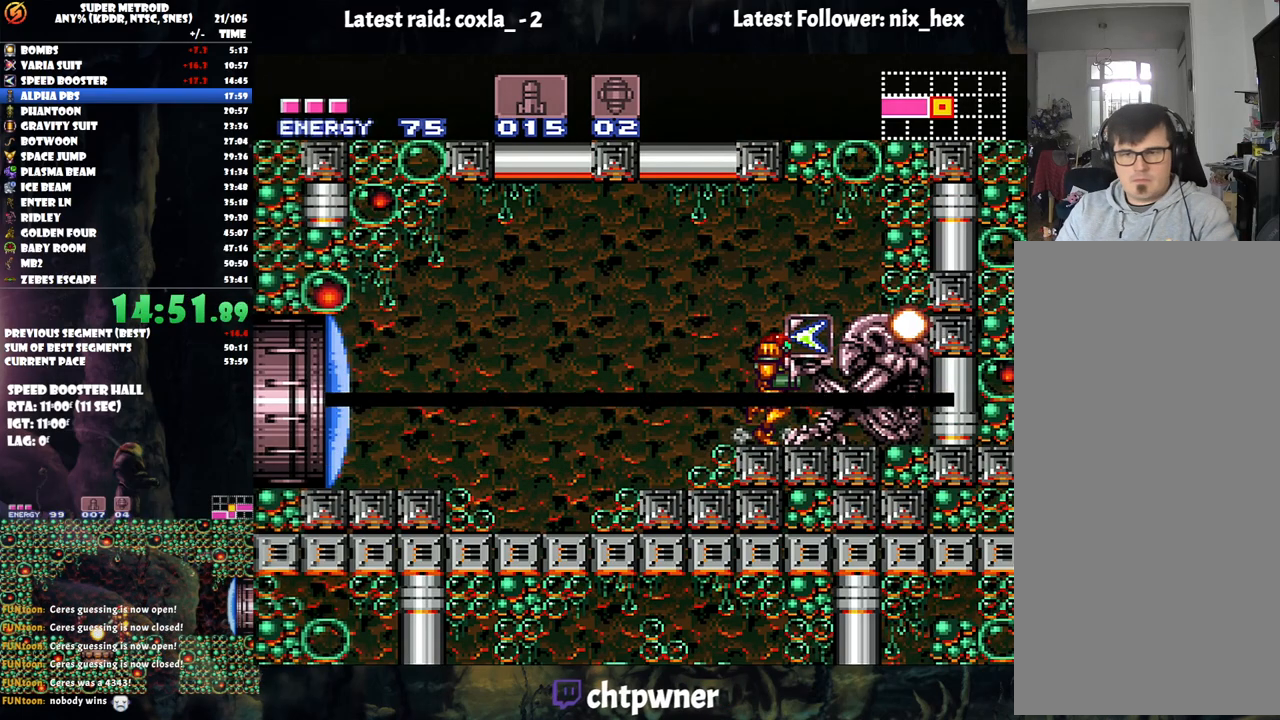
{"buttons": ["A", "DPAD_LEFT"], "events": [[100, "DPAD_RIGHT", "up"], [117, "DPAD_LEFT", "down"], [217, "Y", "down"], [250, "DPAD_LEFT", "up"], [300, "DPAD_LEFT", "down"], [300, "Y", "up"], [383, "A", "down"]]}
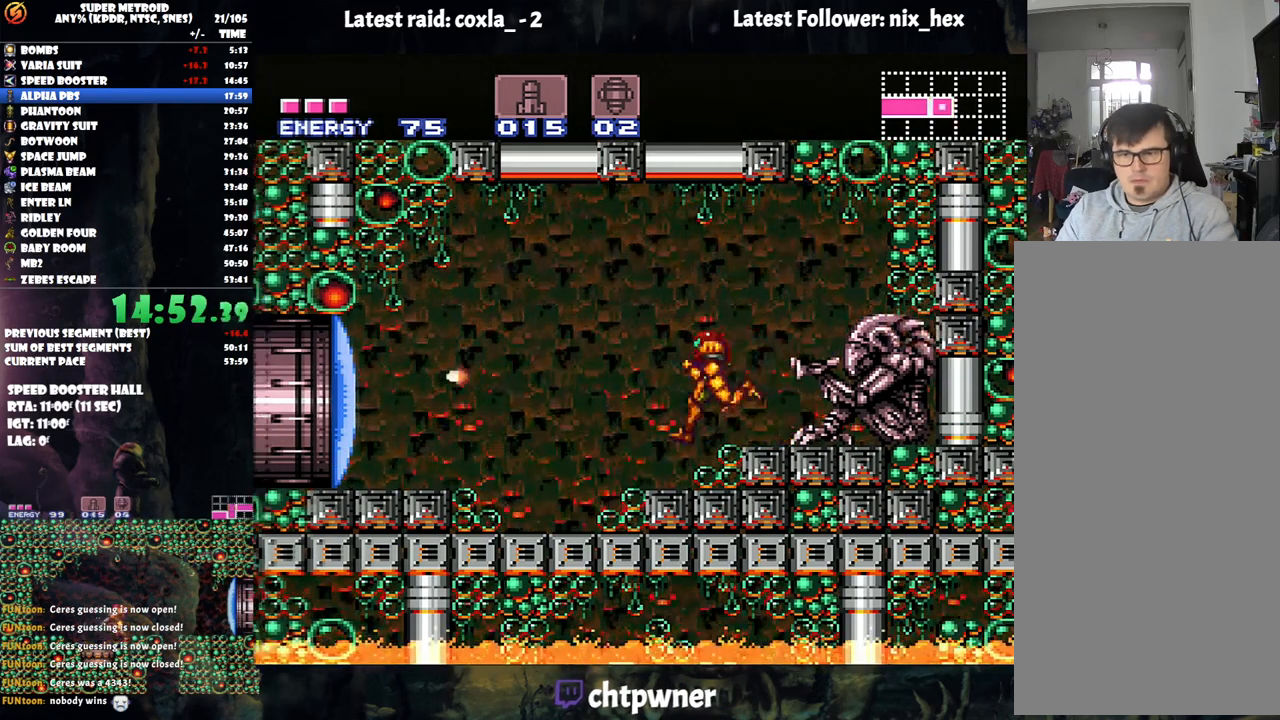
{"buttons": ["A", "DPAD_LEFT"], "events": [[17, "B", "down"], [133, "B", "up"], [383, "A", "up"], [417, "A", "down"]]}
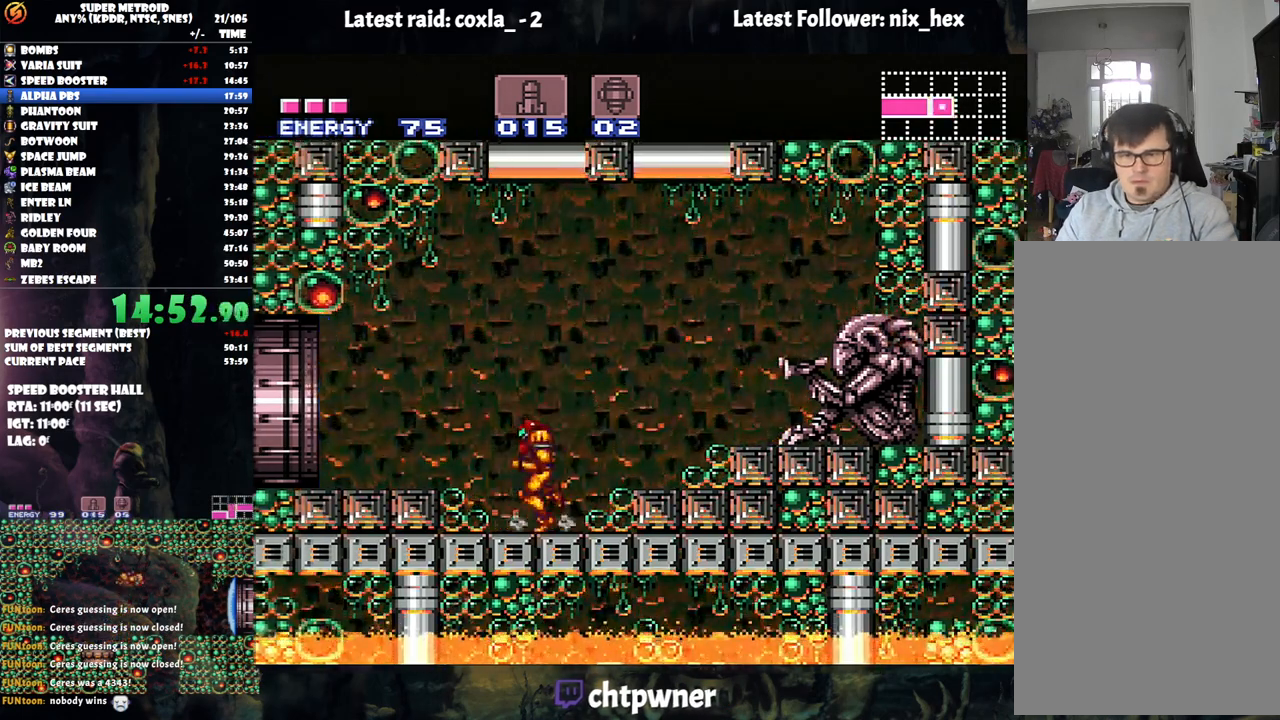
{"buttons": ["A", "DPAD_LEFT"], "events": [[67, "B", "down"], [200, "B", "up"], [250, "A", "up"], [300, "A", "down"]]}
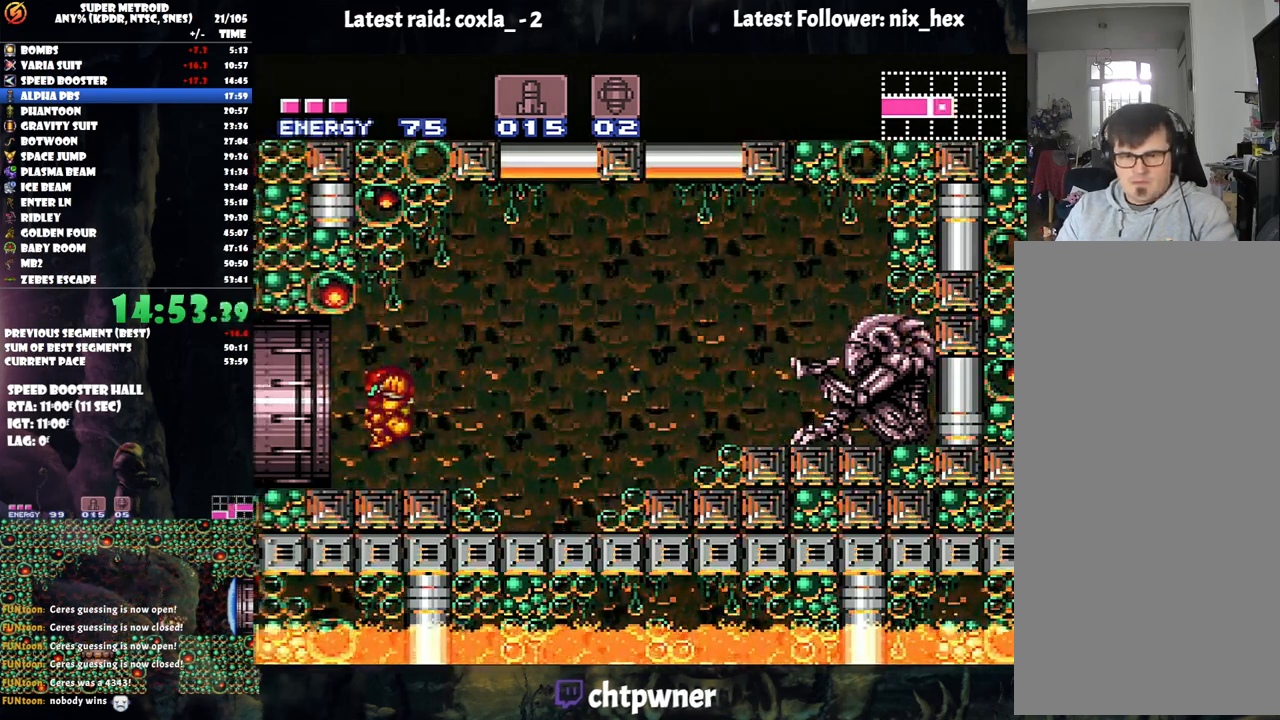
{"buttons": ["A", "DPAD_LEFT"], "events": [[67, "R1", "down"], [183, "R1", "up"], [267, "R1", "down"], [317, "L1", "down"], [367, "R1", "up"], [483, "L1", "up"]]}
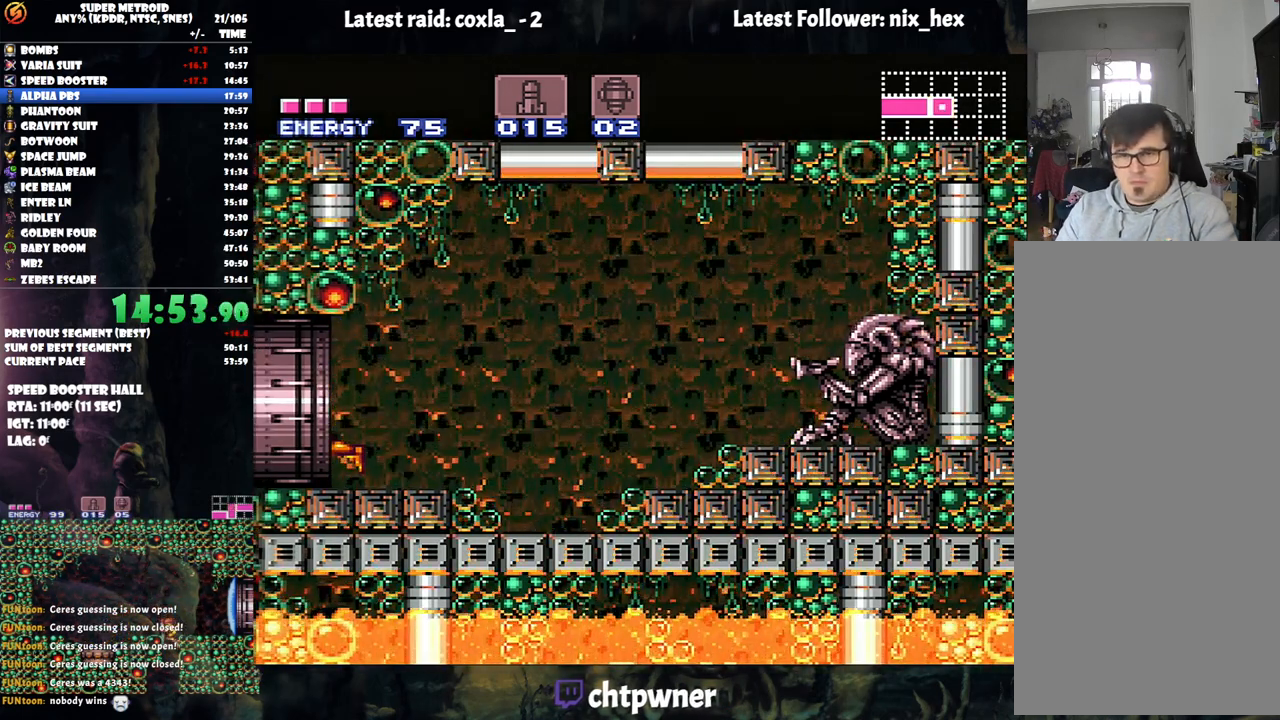
{"buttons": ["A", "DPAD_LEFT"], "events": []}
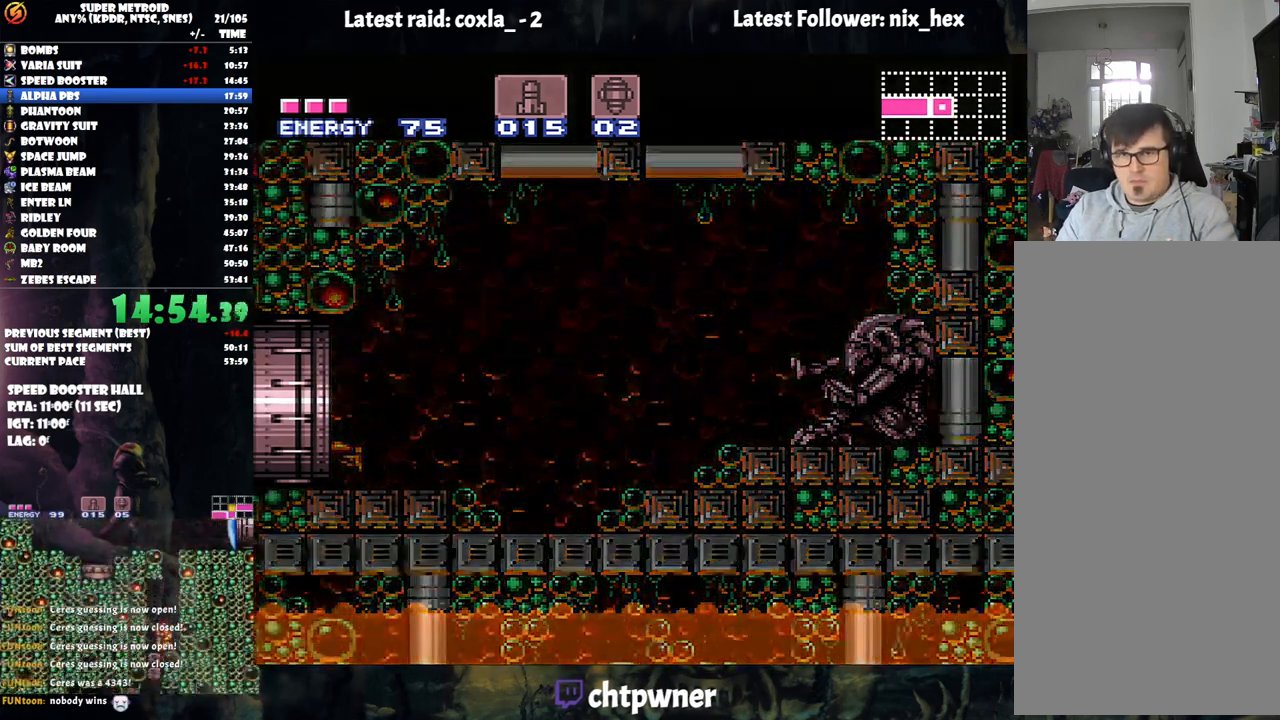
{"buttons": ["A", "DPAD_LEFT"], "events": []}
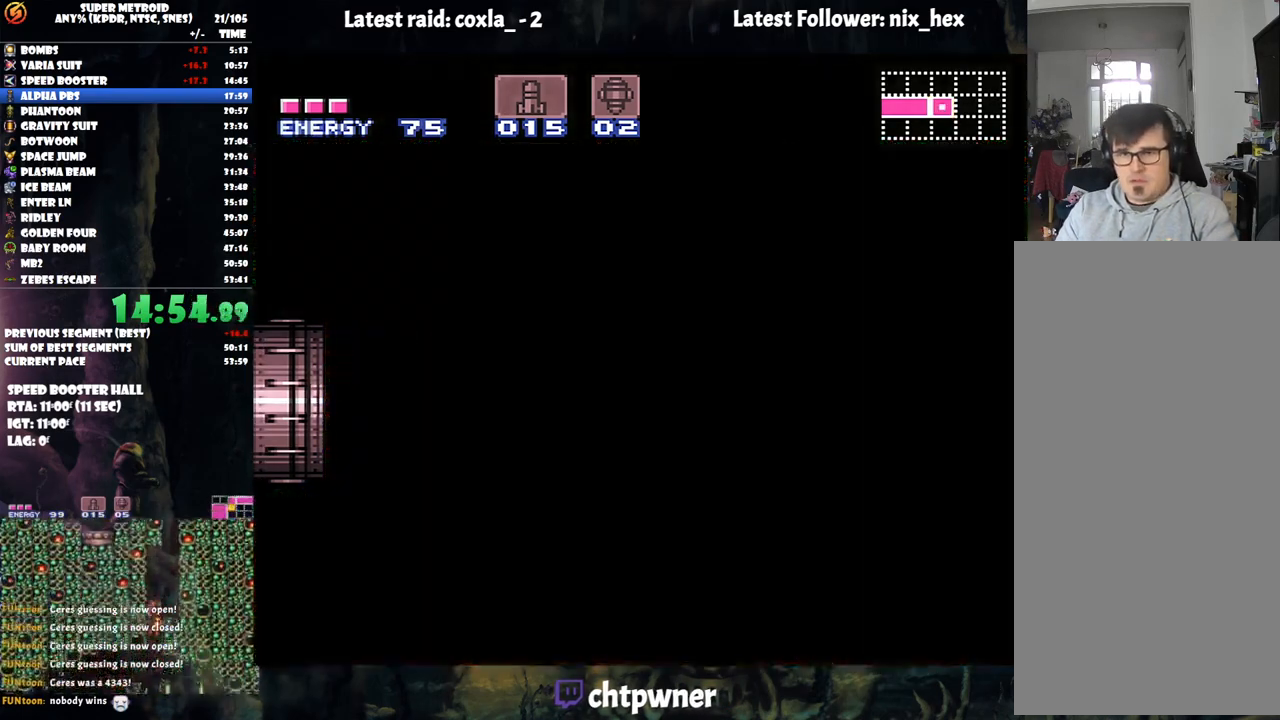
{"buttons": ["A", "DPAD_LEFT"], "events": [[183, "A", "up"], [183, "DPAD_LEFT", "up"], [200, "A", "down"], [200, "DPAD_LEFT", "down"]]}
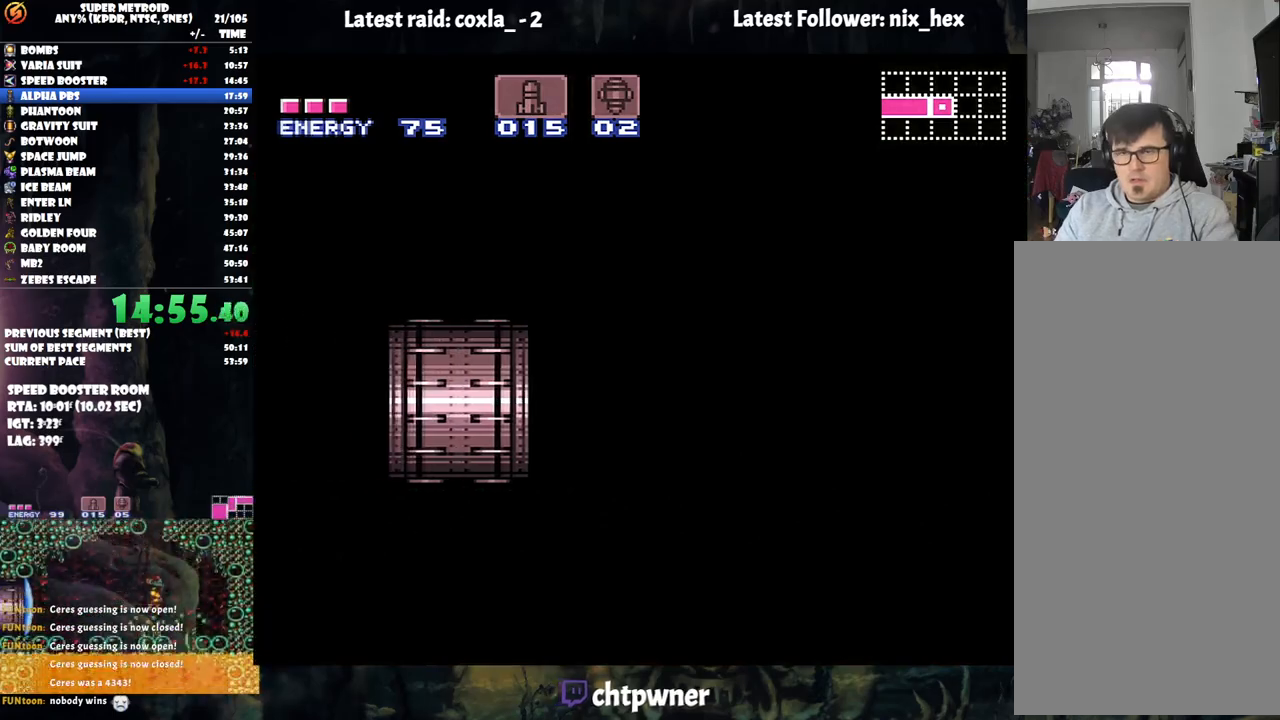
{"buttons": ["A", "DPAD_LEFT"], "events": []}
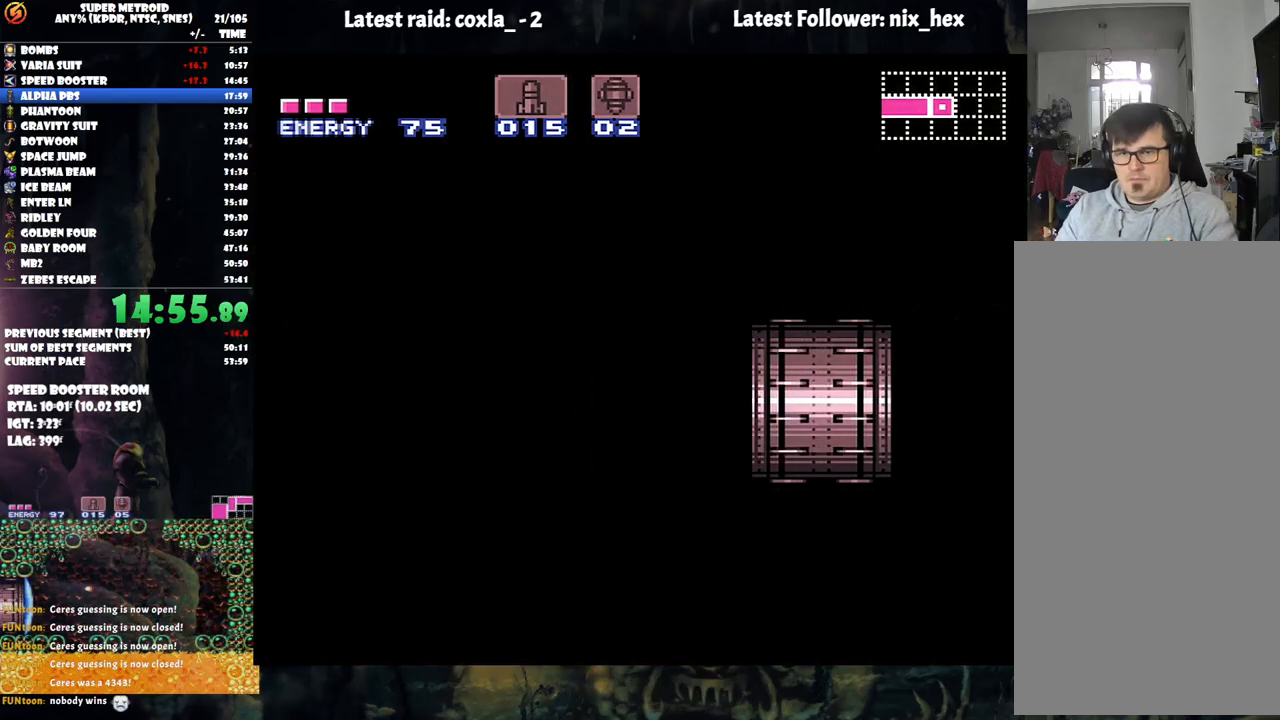
{"buttons": ["A", "DPAD_LEFT"], "events": []}
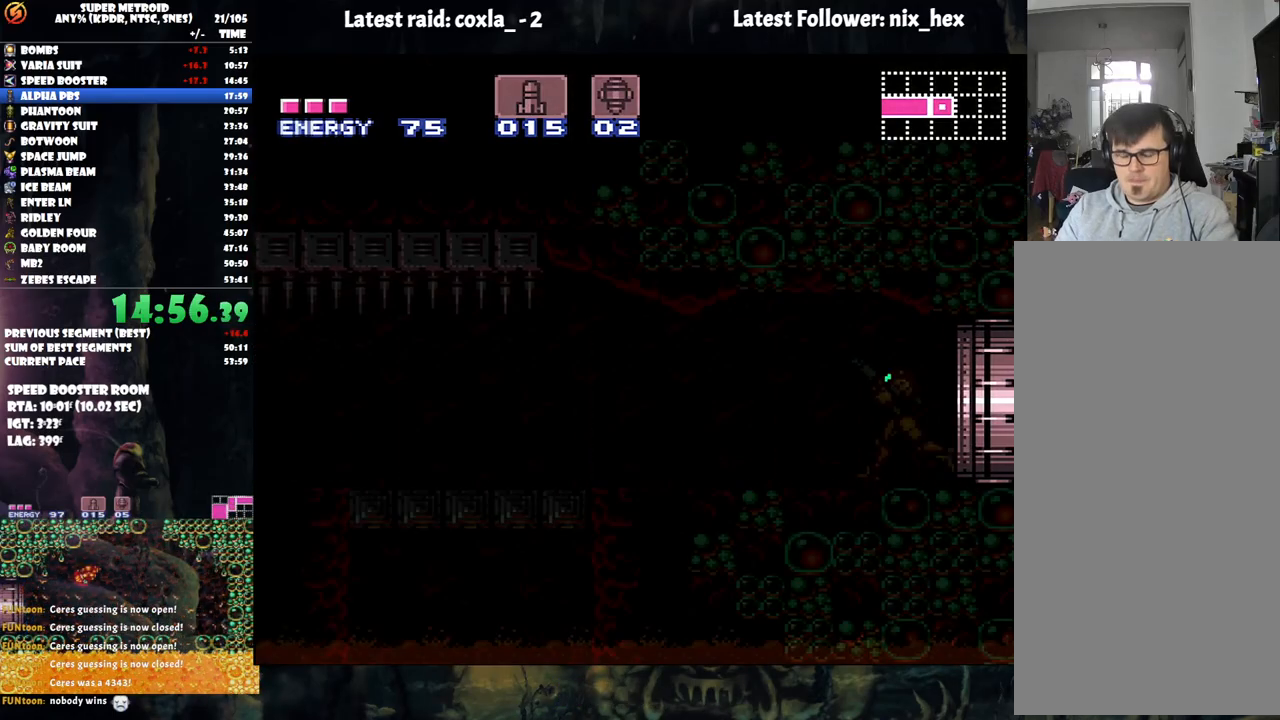
{"buttons": ["A", "DPAD_LEFT"], "events": []}
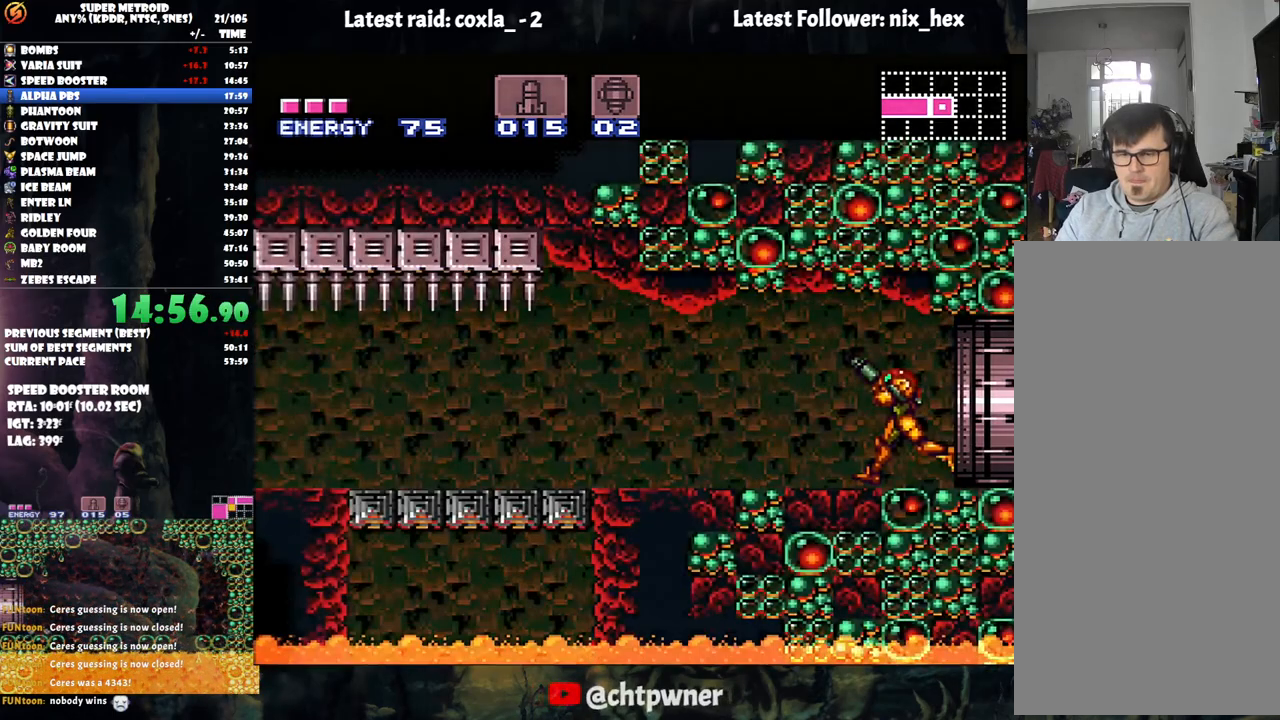
{"buttons": ["A", "L1", "DPAD_LEFT"], "events": [[183, "R1", "down"], [250, "R1", "up"], [300, "L1", "down"], [350, "R1", "down"], [417, "L1", "up"], [417, "R1", "up"], [450, "L1", "down"]]}
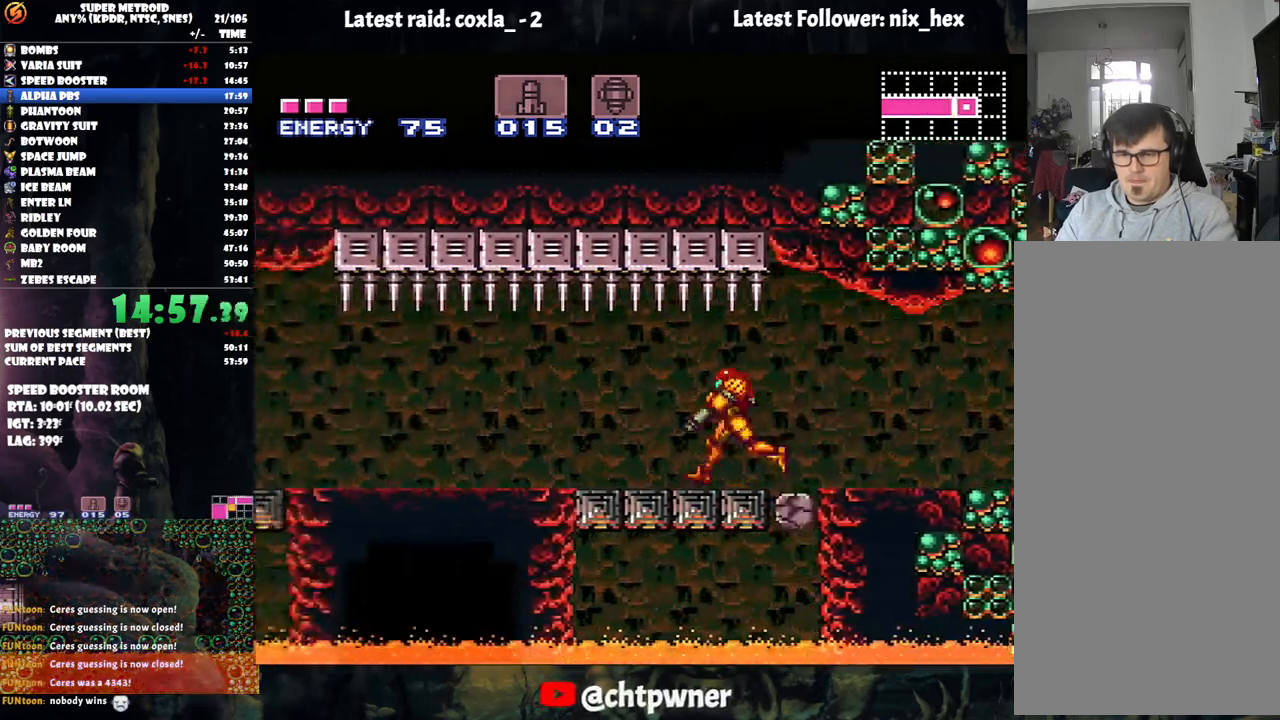
{"buttons": ["A", "DPAD_LEFT"], "events": [[17, "R1", "down"], [83, "L1", "up"], [100, "R1", "up"], [167, "L1", "down"], [167, "R1", "down"], [233, "R1", "up"], [250, "L1", "up"], [333, "L1", "down"], [333, "R1", "down"], [450, "L1", "up"], [450, "R1", "up"]]}
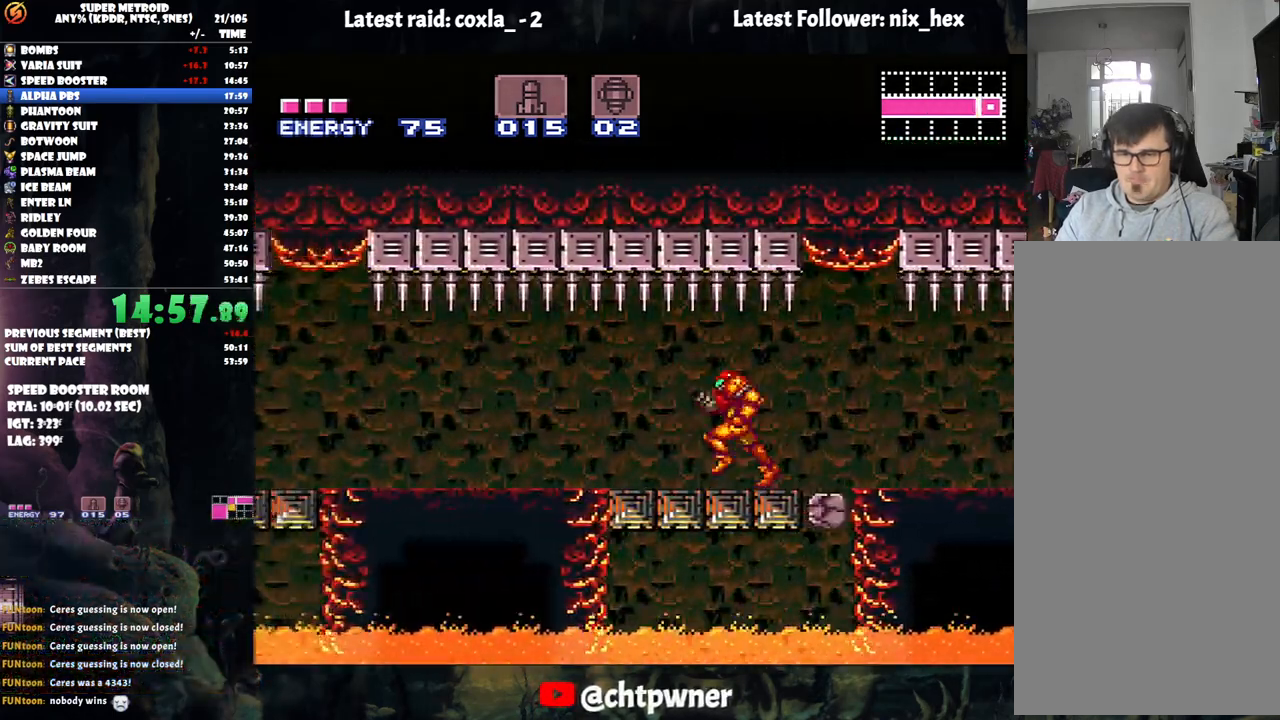
{"buttons": ["A", "L1", "DPAD_LEFT"], "events": [[17, "R1", "down"], [50, "L1", "down"], [100, "L1", "up"], [117, "R1", "up"], [200, "R1", "down"], [233, "L1", "down"], [300, "R1", "up"], [333, "L1", "up"], [383, "R1", "down"], [450, "L1", "down"], [450, "R1", "up"]]}
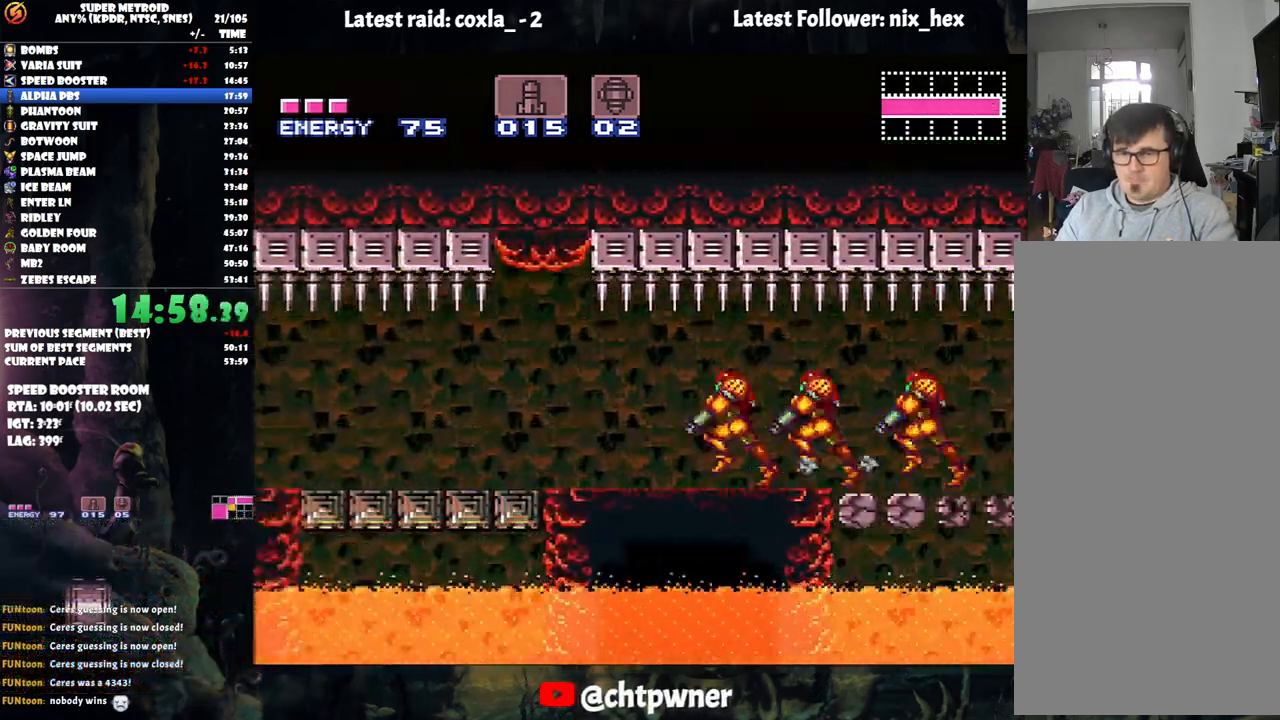
{"buttons": ["A", "L1", "DPAD_LEFT"], "events": [[33, "L1", "up"], [67, "R1", "down"], [133, "L1", "down"], [133, "R1", "up"], [217, "L1", "up"], [233, "R1", "down"], [300, "R1", "up"], [367, "L1", "down"], [400, "L1", "up"], [417, "R1", "down"], [467, "R1", "up"], [500, "L1", "down"]]}
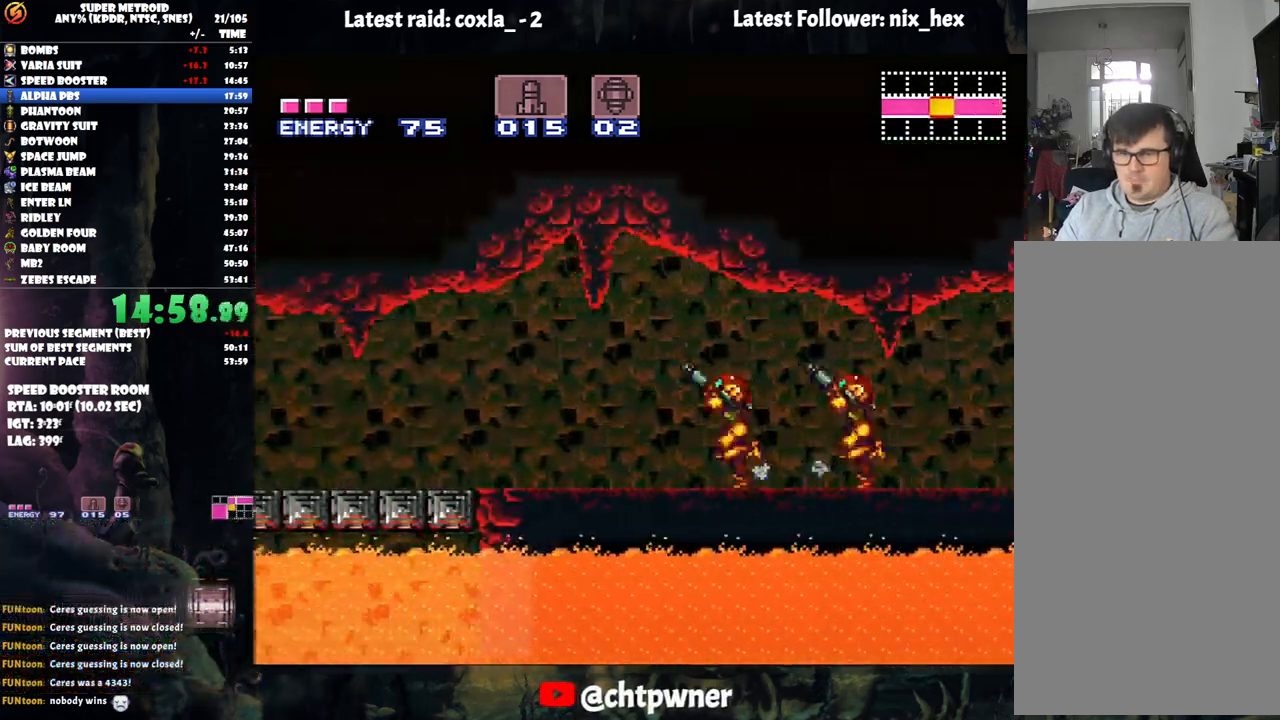
{"buttons": ["A", "DPAD_LEFT"], "events": [[67, "L1", "up"], [67, "R1", "down"], [150, "R1", "up"], [183, "L1", "down"], [250, "R1", "down"], [267, "L1", "up"], [333, "L1", "down"], [333, "R1", "up"], [400, "R1", "down"], [433, "L1", "up"], [500, "R1", "up"]]}